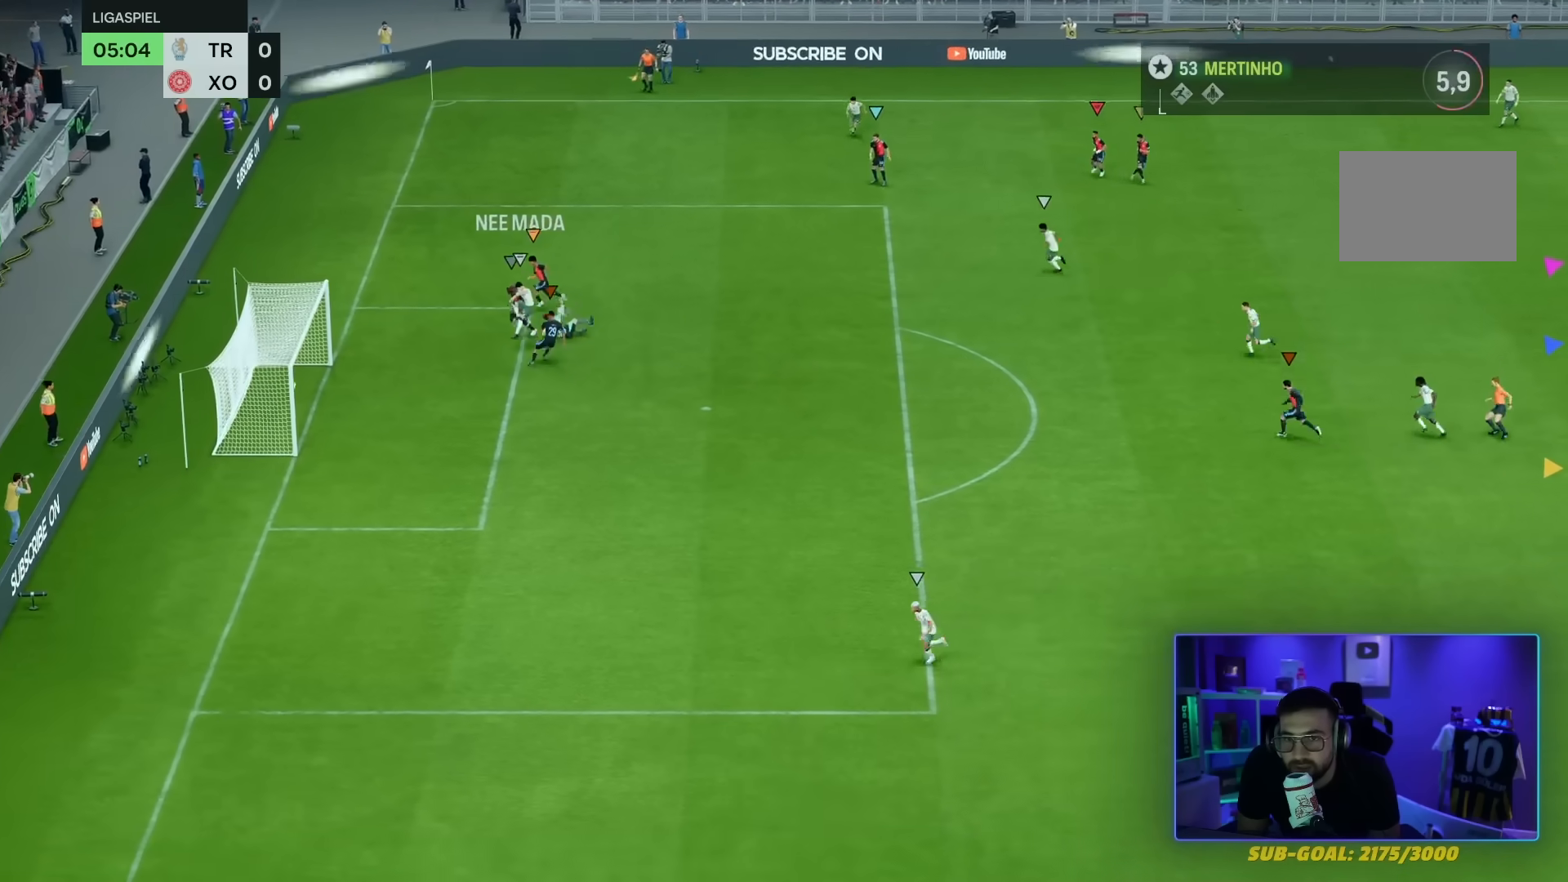
Gameplay with a controller (PlayStation layout); each line is a JSON object with the inputs held at the frame after it. "events" lists button and stick changes between this image and that frame as [ms after this image, input, new state], when the widget could be followed in between. Not read: L3 R3.
{"buttons": ["L1"], "left_stick": "center", "right_stick": "center", "events": []}
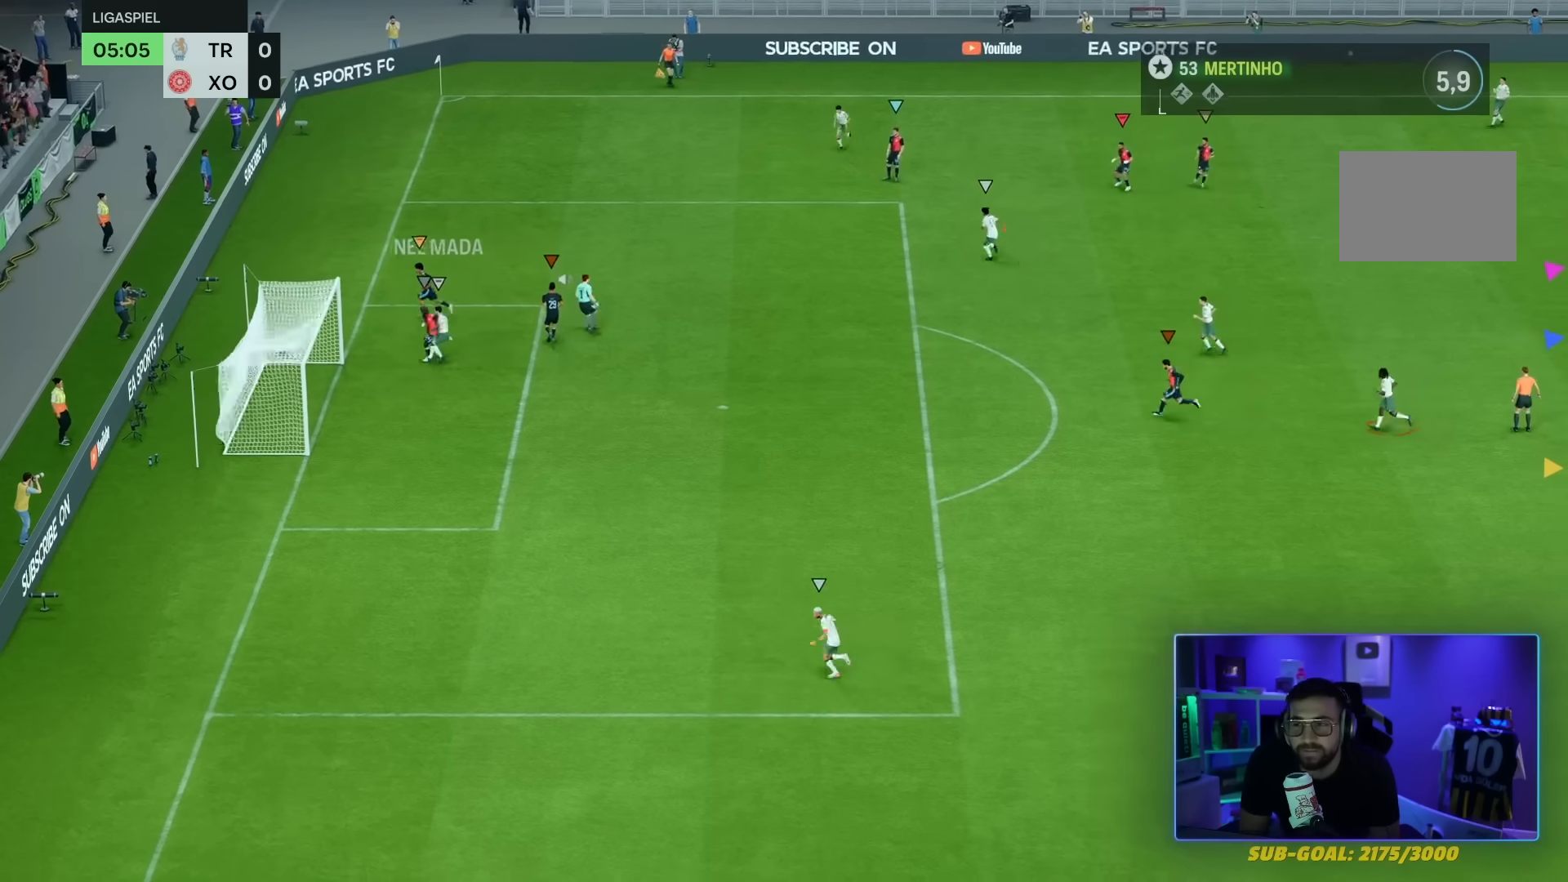
{"buttons": [], "left_stick": "center", "right_stick": "center", "events": [[67, "L1", "up"]]}
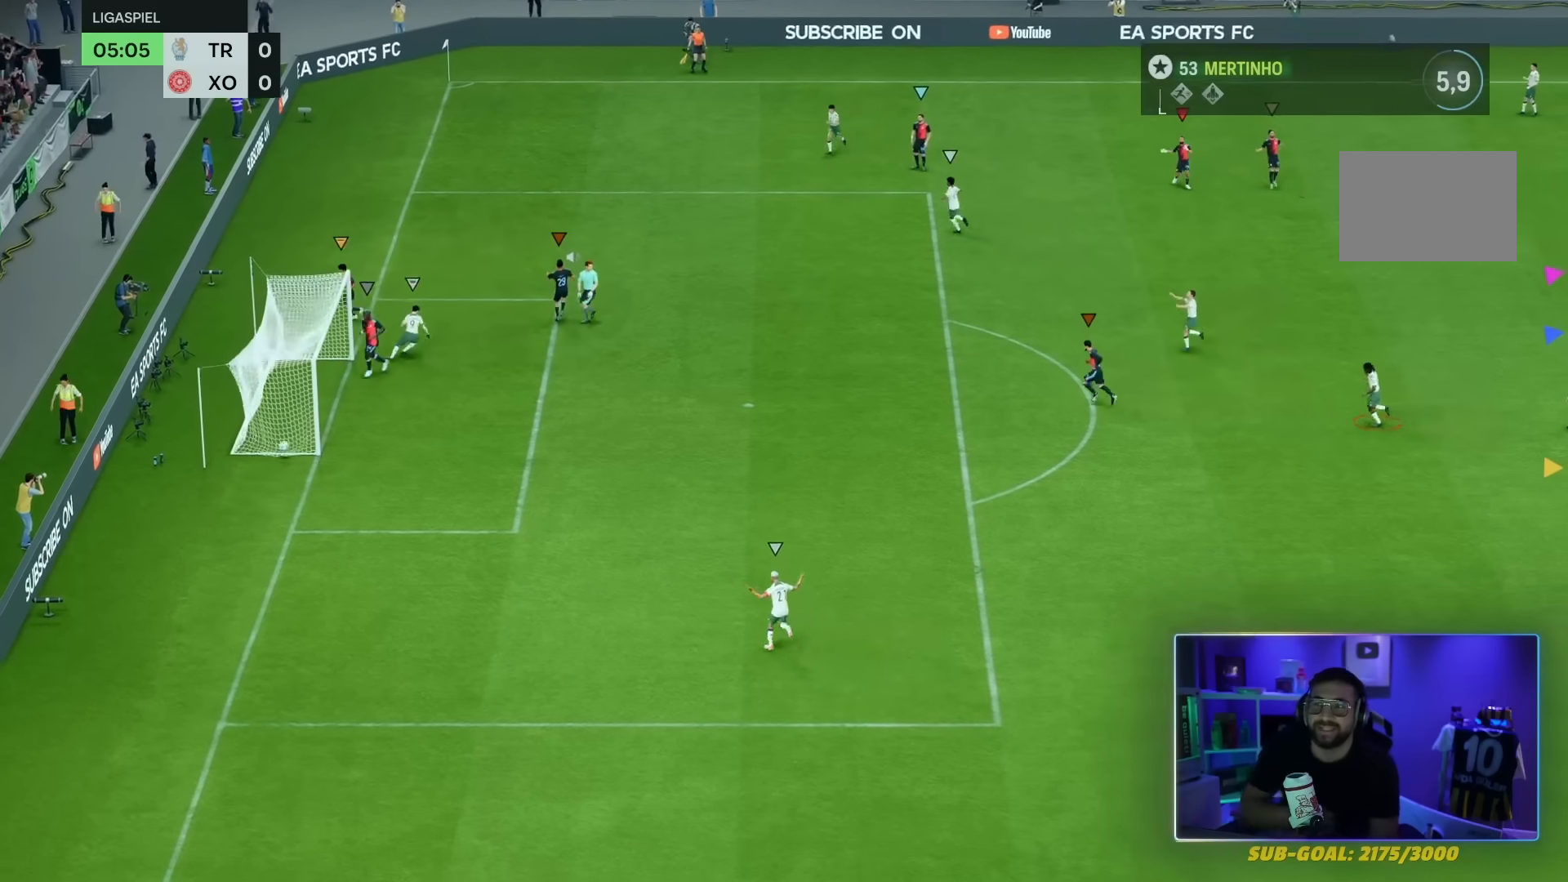
{"buttons": [], "left_stick": "center", "right_stick": "center", "events": []}
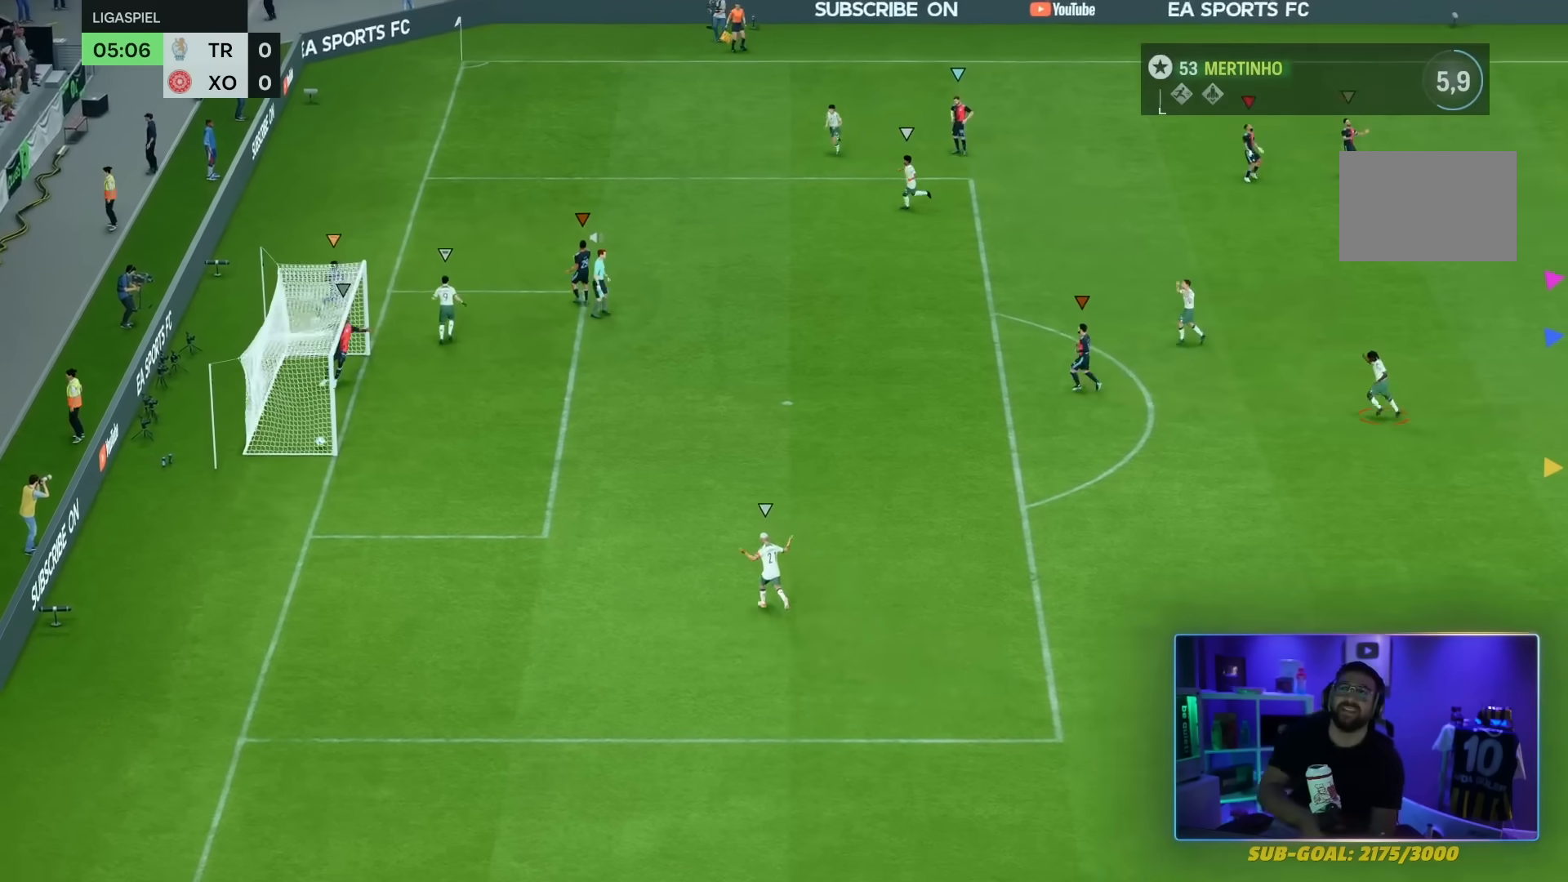
{"buttons": [], "left_stick": "center", "right_stick": "center", "events": []}
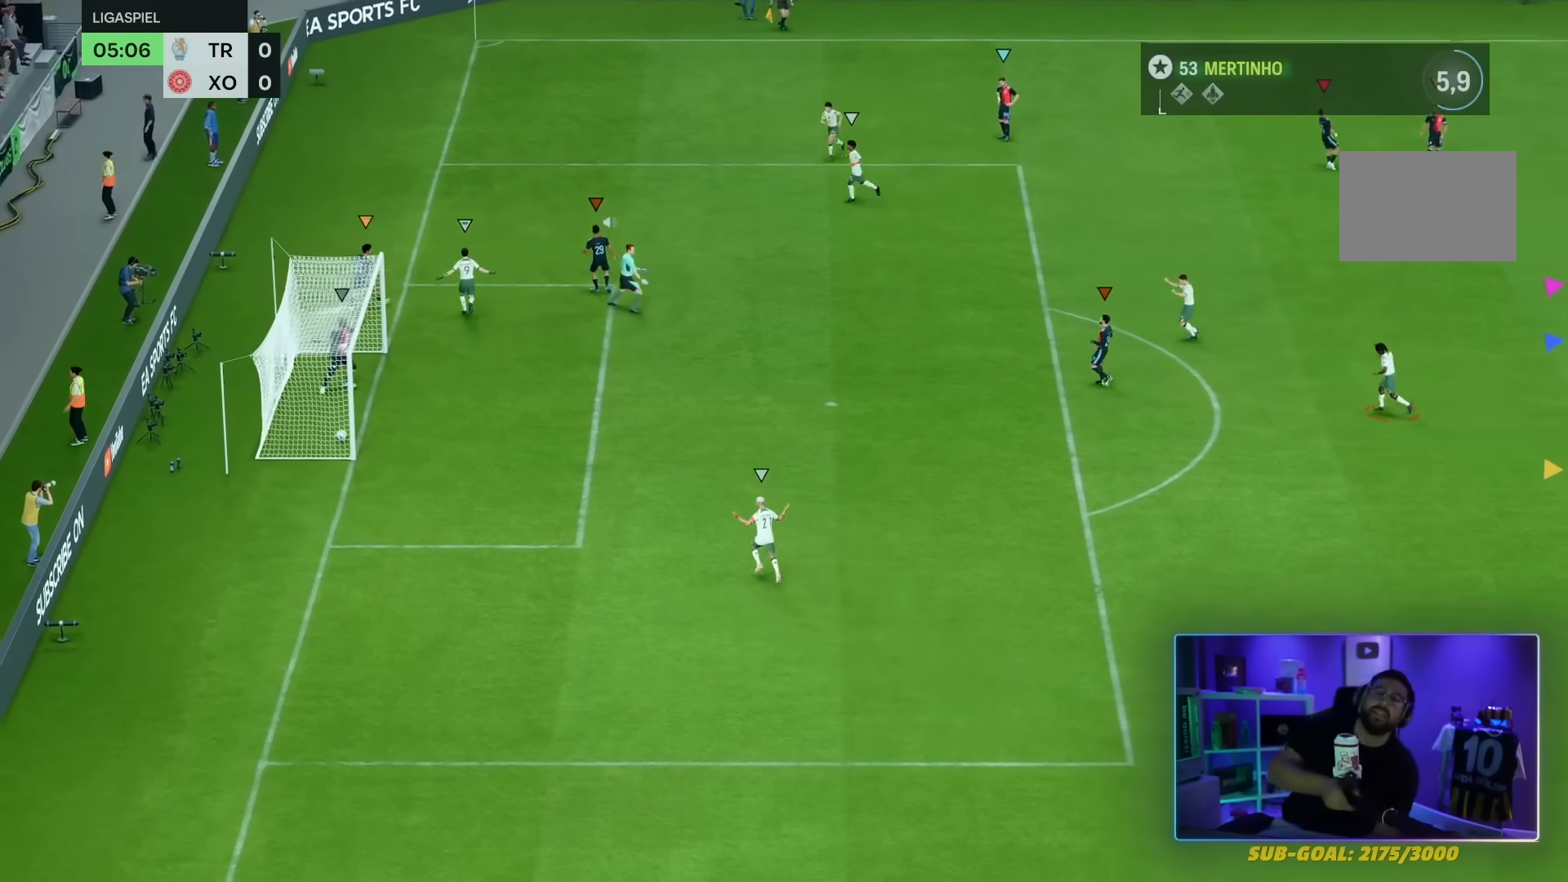
{"buttons": [], "left_stick": "center", "right_stick": "center", "events": []}